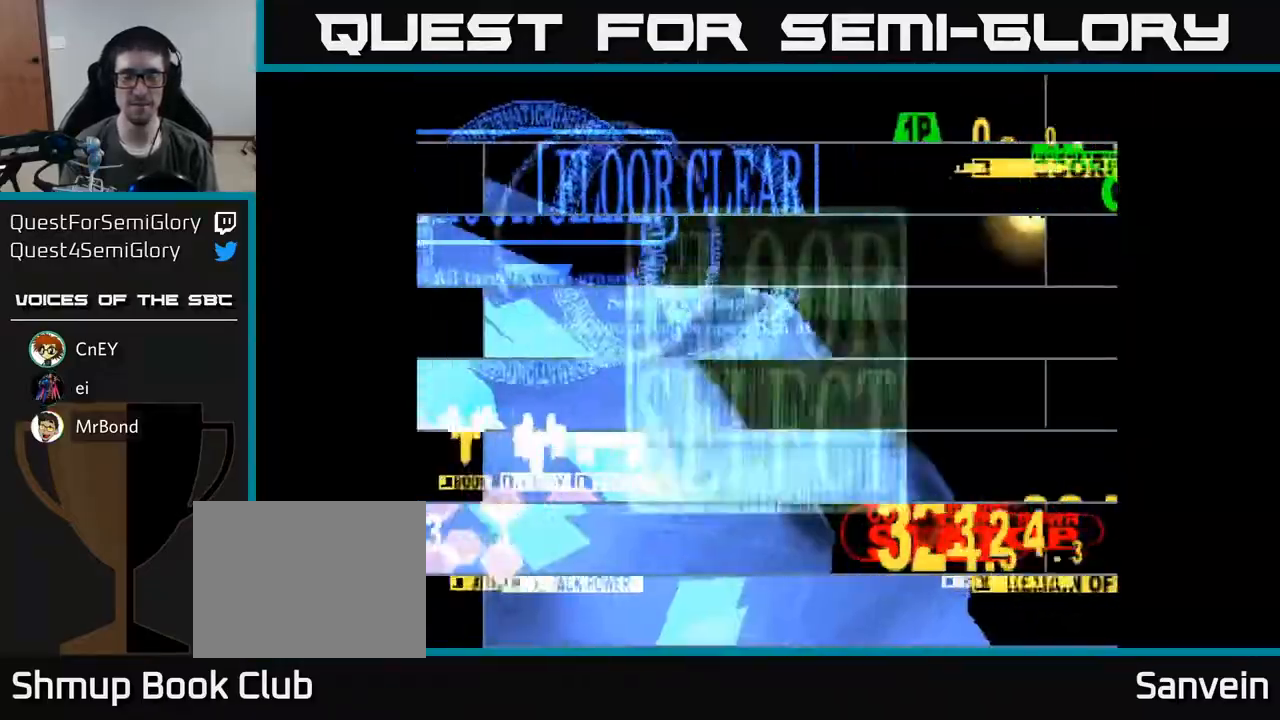
Gameplay with a controller (Xbox layout); each line is a JSON object with the inputs held at the frame after it. "events" lists button and stick changes between this image and that frame as [ms after this image, input, new state], when the widget could be followed in between. Not read: left_stick.
{"buttons": [], "right_stick": "center", "events": []}
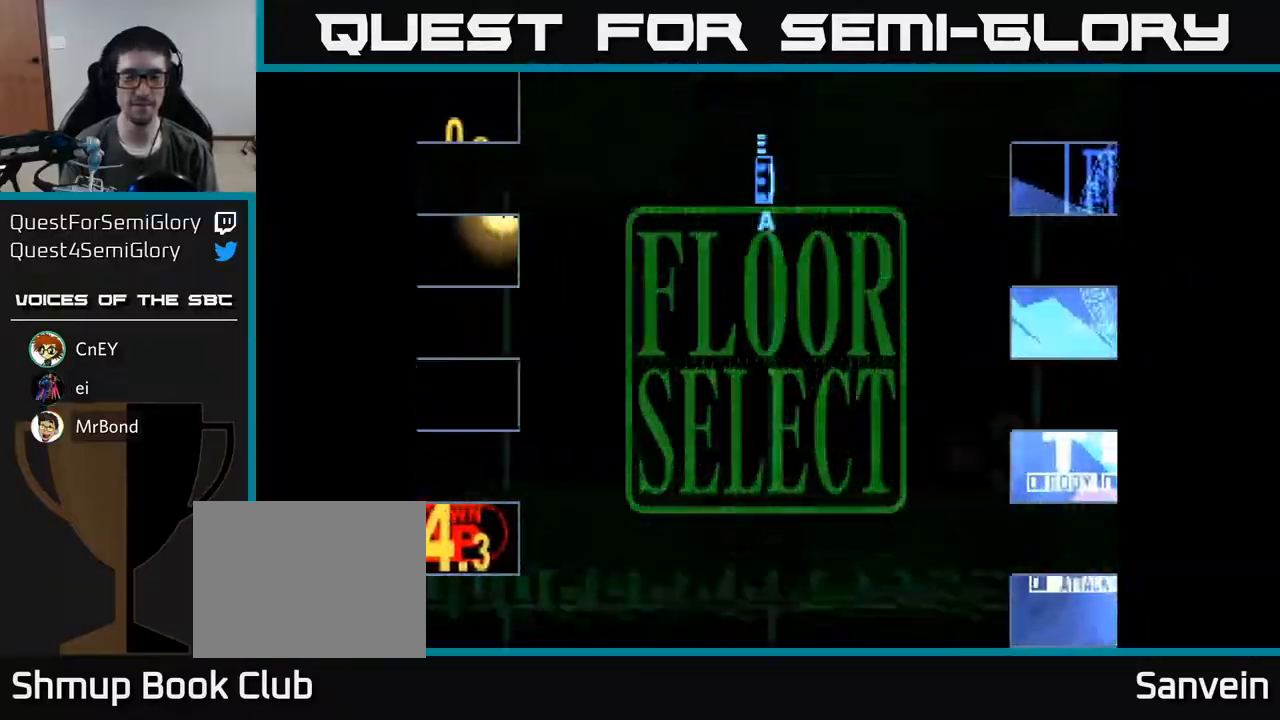
{"buttons": ["DPAD_LEFT"], "right_stick": "center", "events": [[483, "DPAD_LEFT", "down"]]}
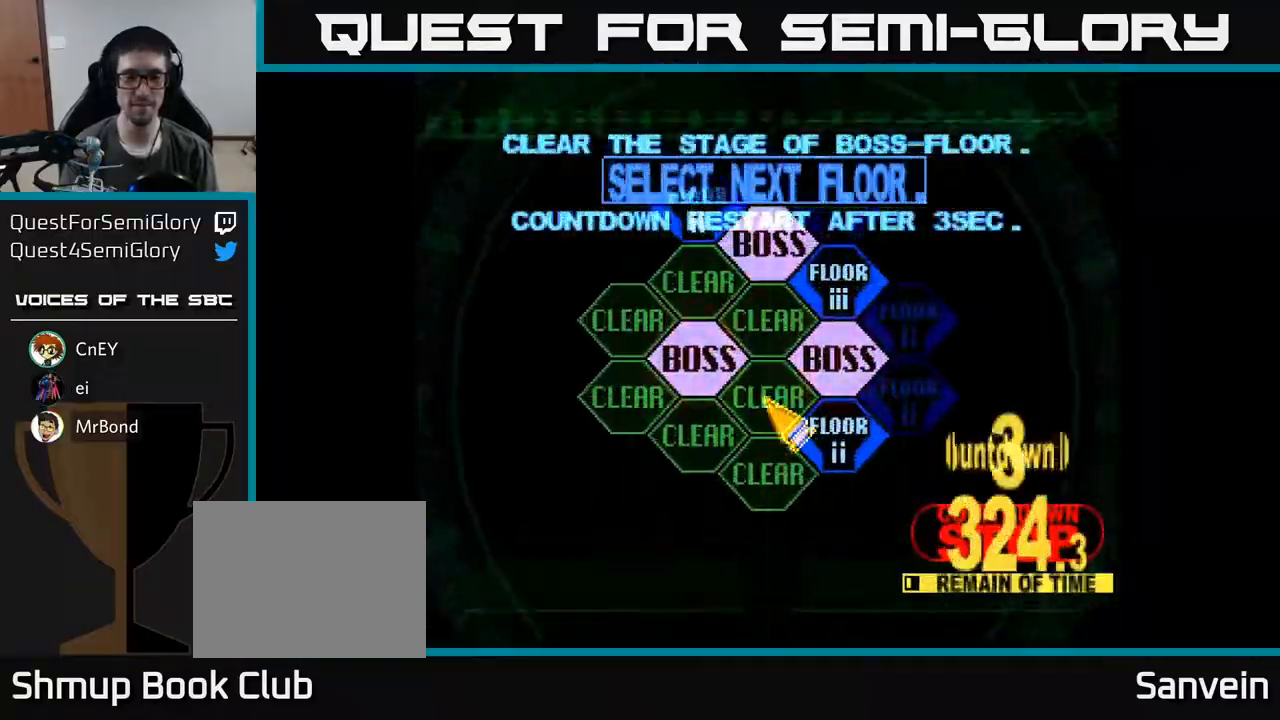
{"buttons": [], "right_stick": "center", "events": [[33, "DPAD_UP", "down"], [200, "DPAD_UP", "up"], [217, "A", "down"], [217, "DPAD_LEFT", "up"], [300, "A", "up"]]}
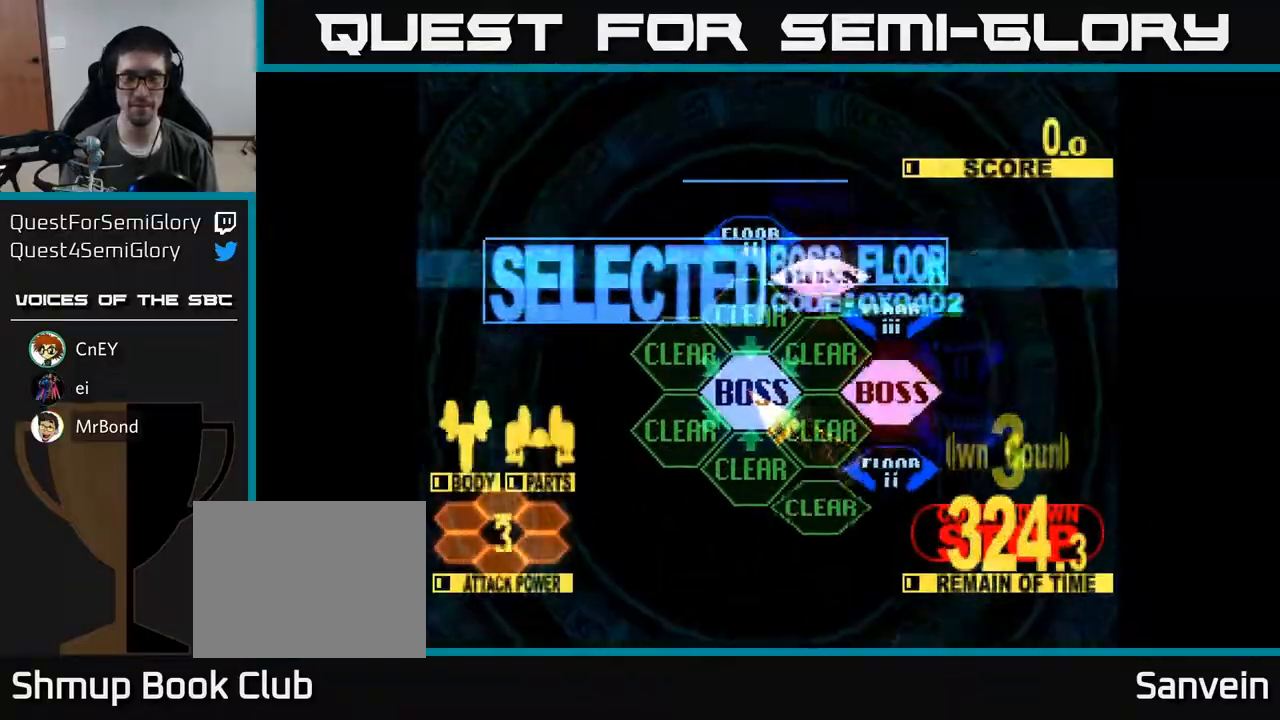
{"buttons": ["X", "DPAD_UP"], "right_stick": "center", "events": [[33, "DPAD_UP", "down"], [400, "X", "down"]]}
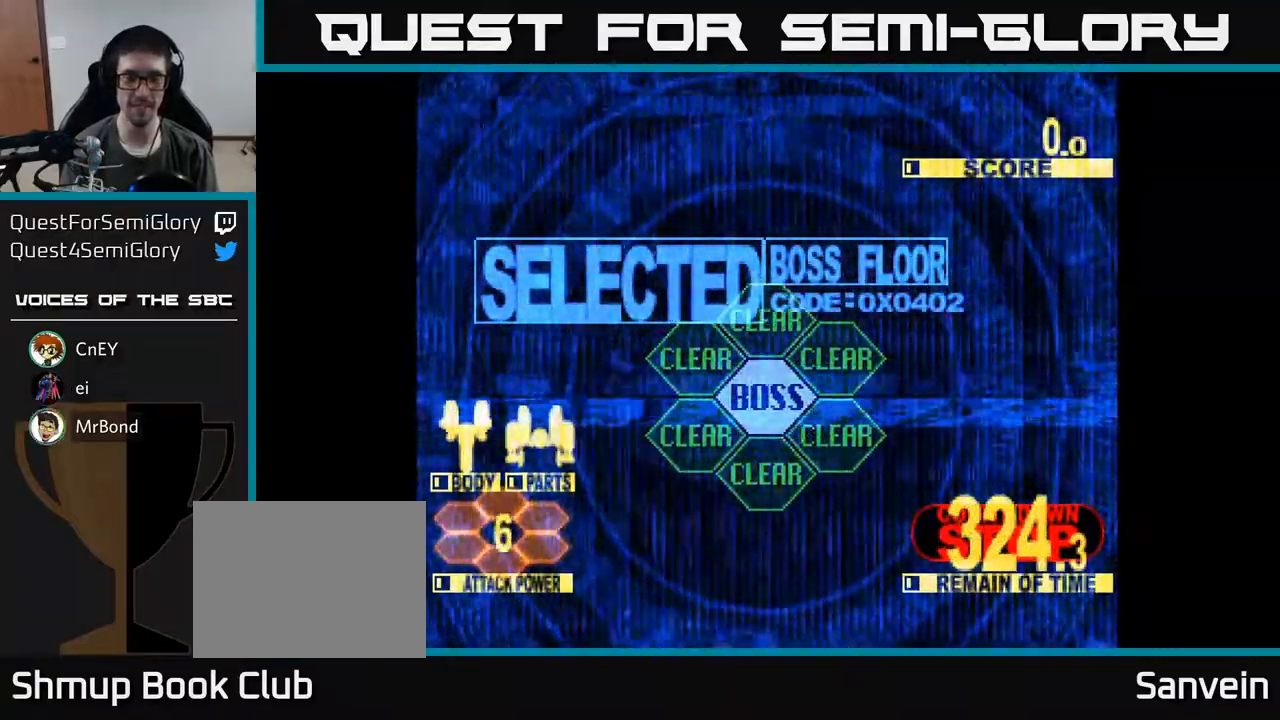
{"buttons": ["X", "DPAD_UP"], "right_stick": "center", "events": []}
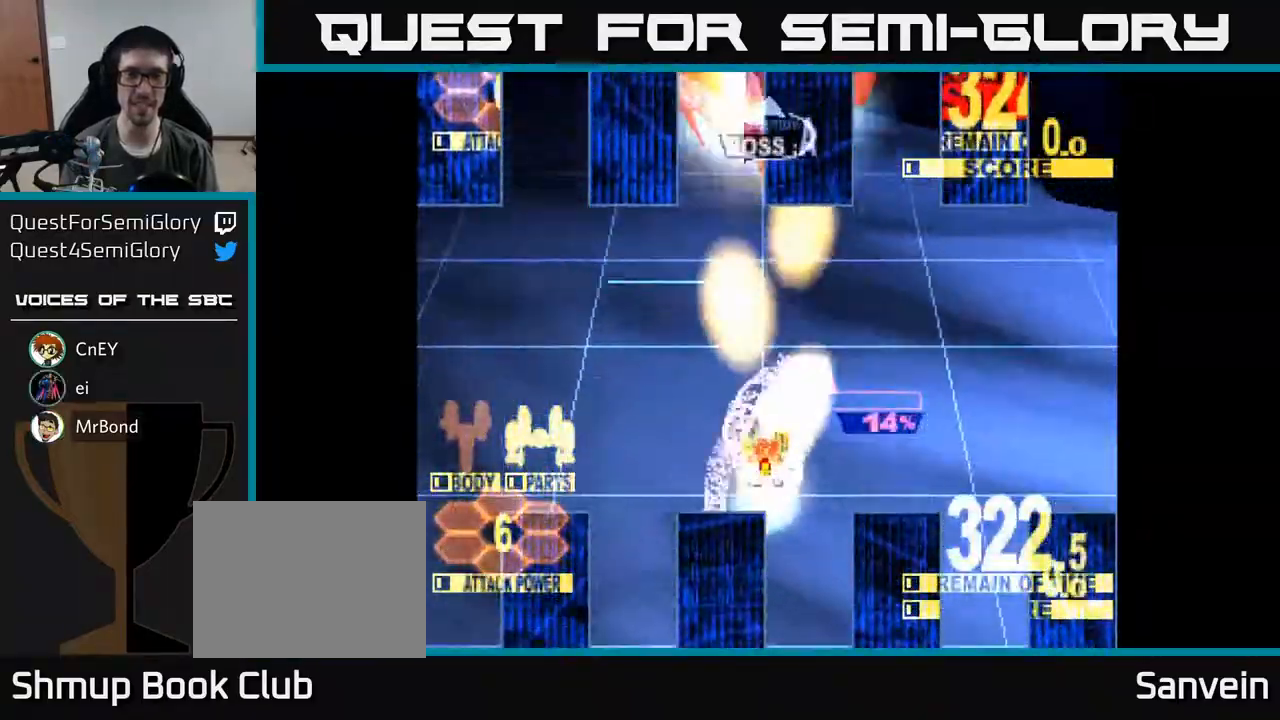
{"buttons": ["X", "DPAD_UP"], "right_stick": "center", "events": []}
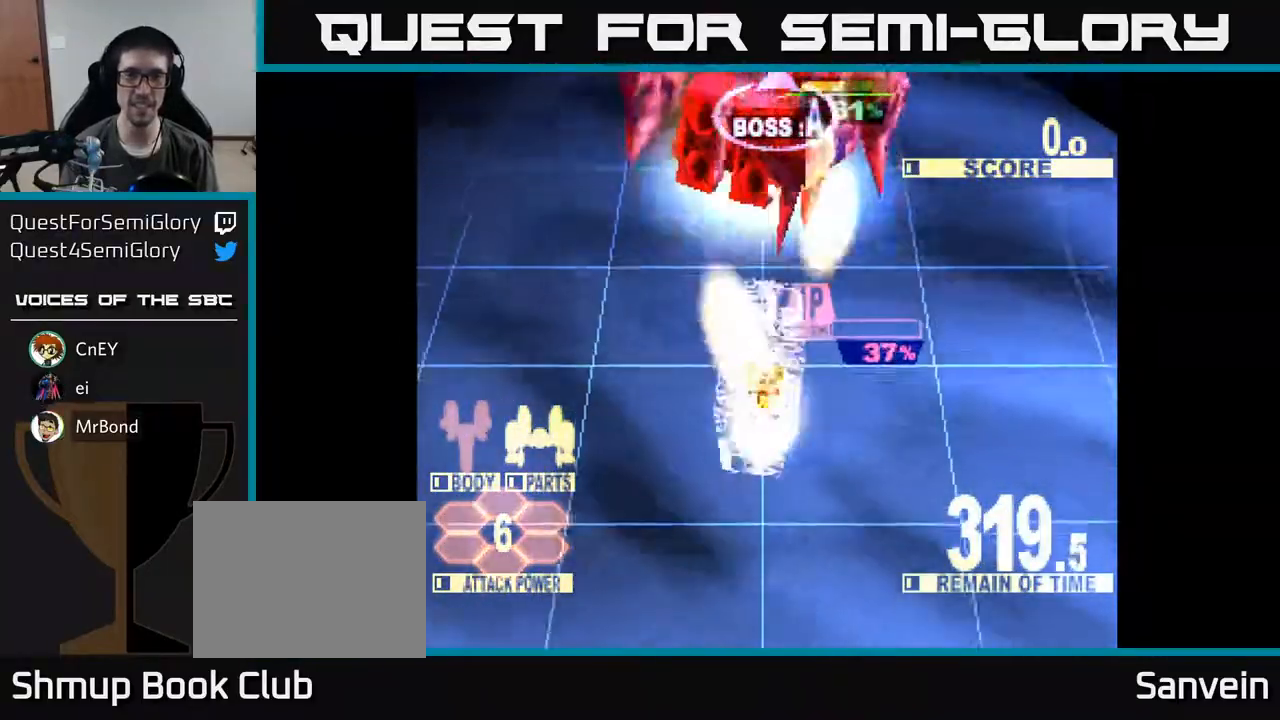
{"buttons": ["X"], "right_stick": "center", "events": [[17, "DPAD_UP", "up"]]}
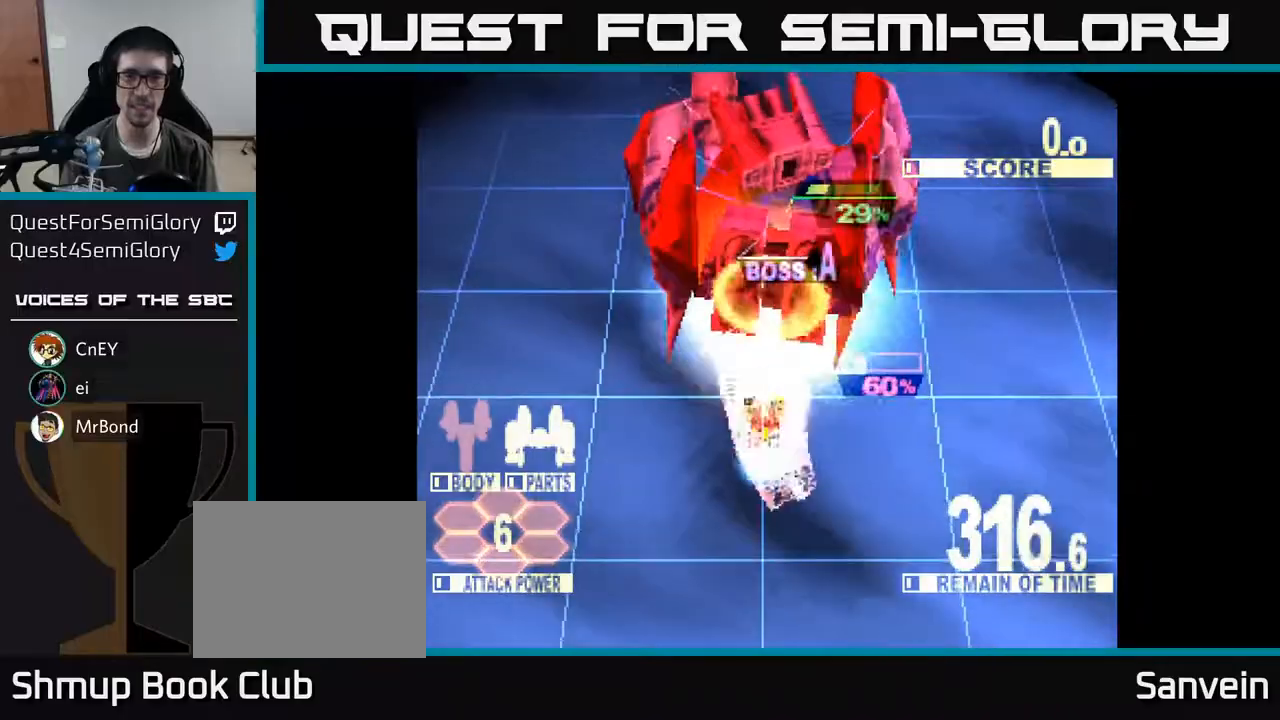
{"buttons": ["X", "DPAD_UP"], "right_stick": "center", "events": [[433, "DPAD_UP", "down"]]}
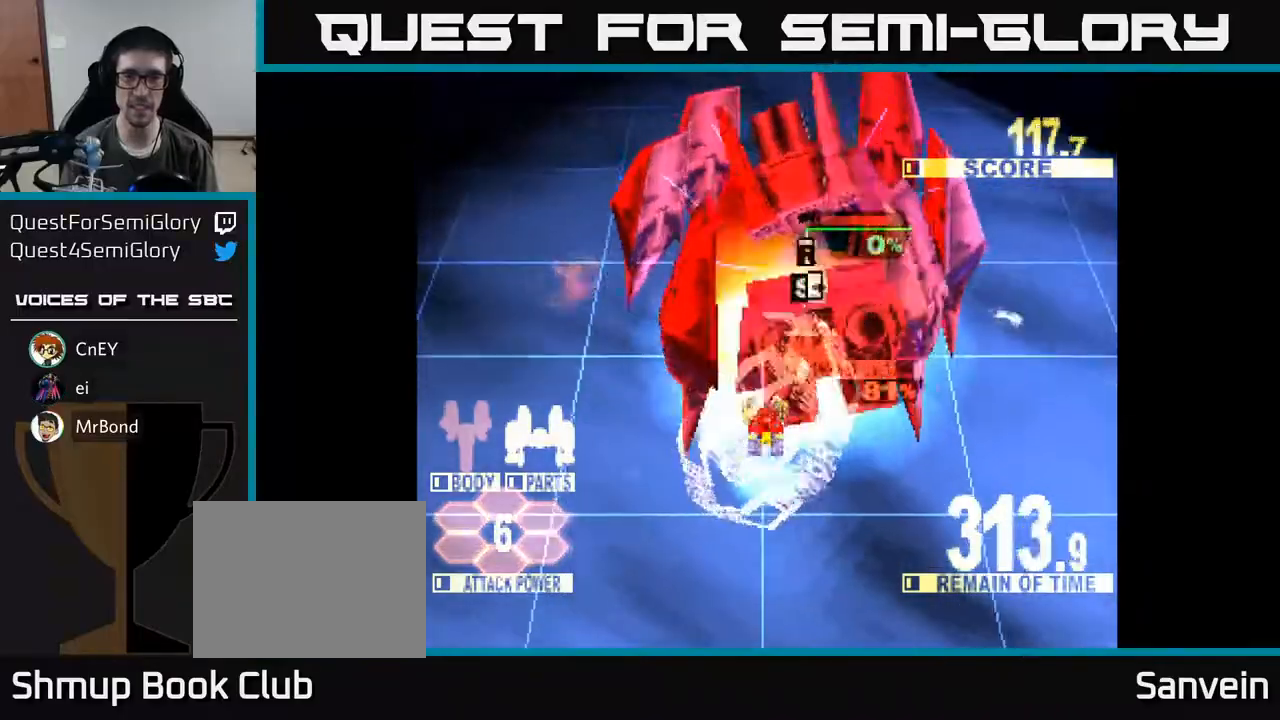
{"buttons": ["X", "DPAD_UP"], "right_stick": "center", "events": []}
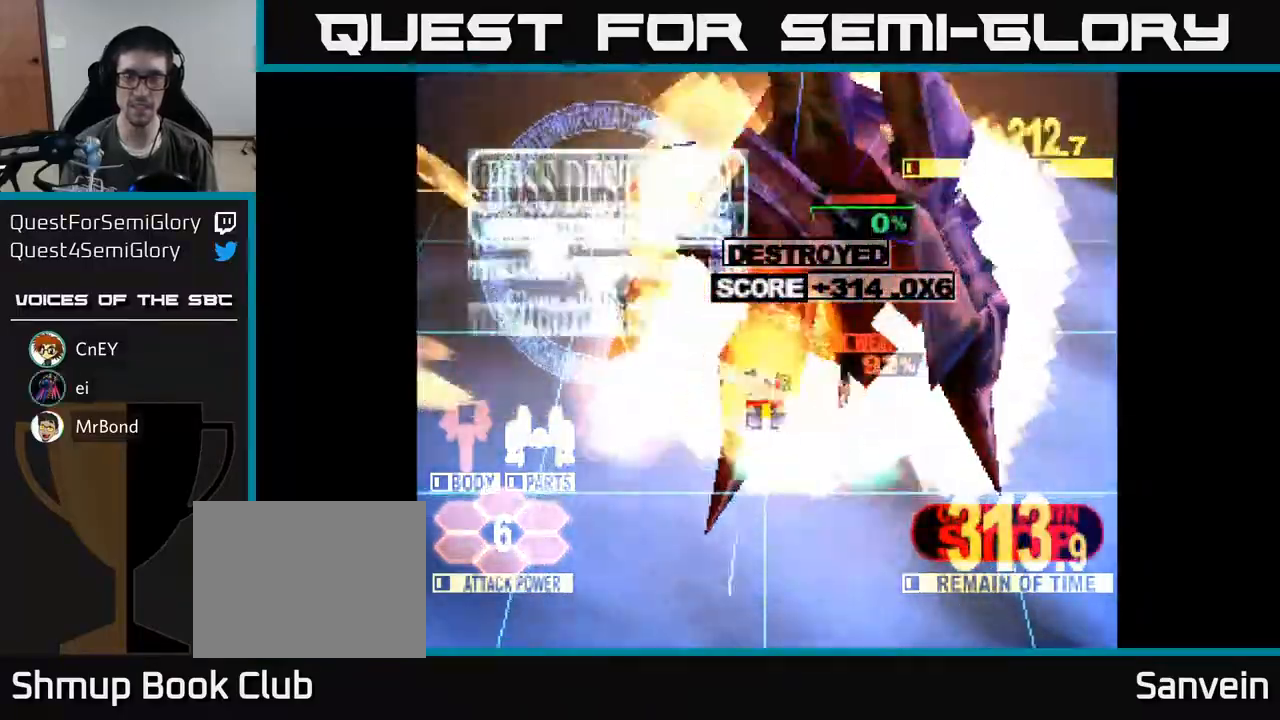
{"buttons": ["X", "DPAD_UP", "DPAD_RIGHT"], "right_stick": "center", "events": [[150, "DPAD_RIGHT", "down"]]}
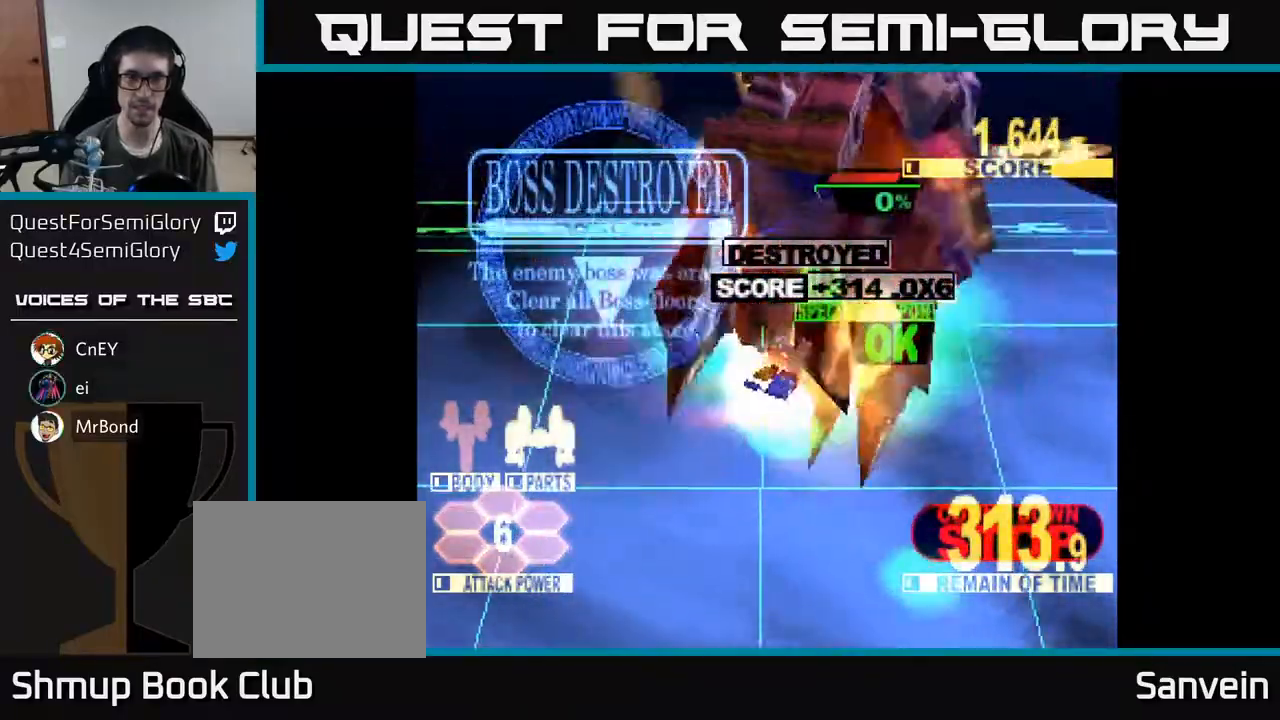
{"buttons": ["X"], "right_stick": "center", "events": [[267, "DPAD_RIGHT", "up"], [267, "X", "up"], [350, "X", "down"], [383, "DPAD_UP", "up"]]}
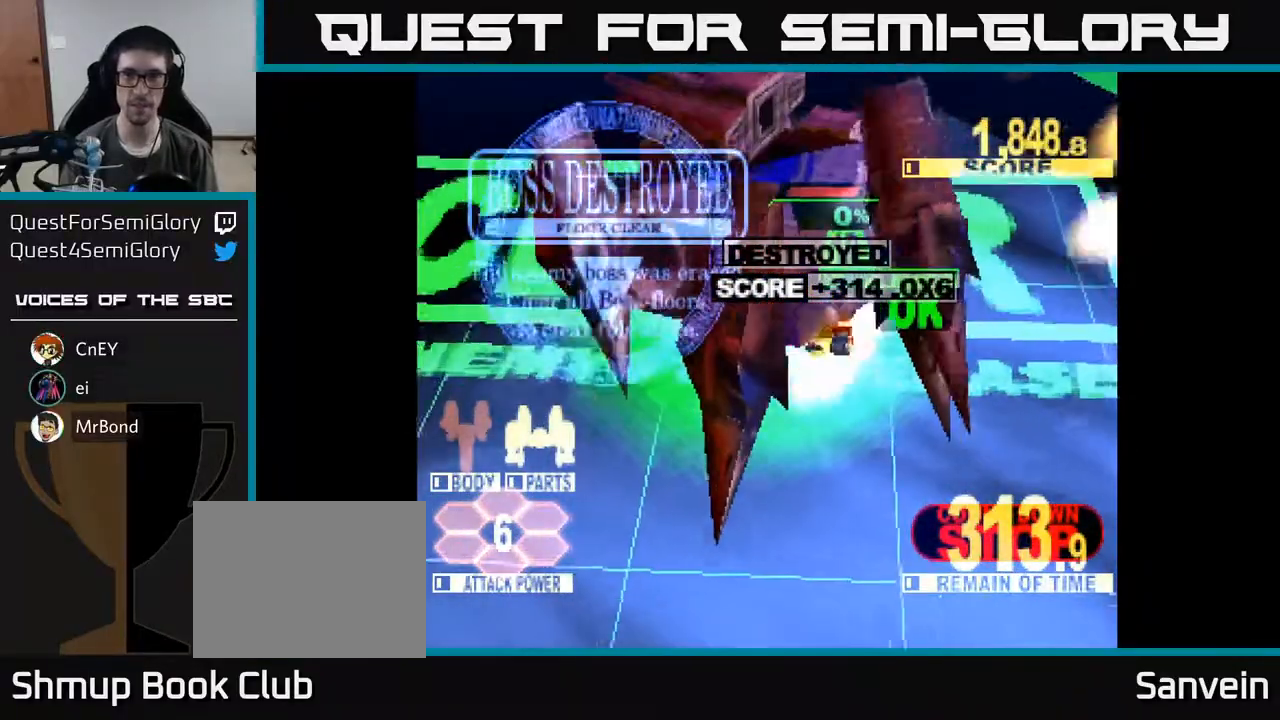
{"buttons": ["A", "X"], "right_stick": "center", "events": [[300, "X", "up"], [383, "A", "down"], [450, "X", "down"]]}
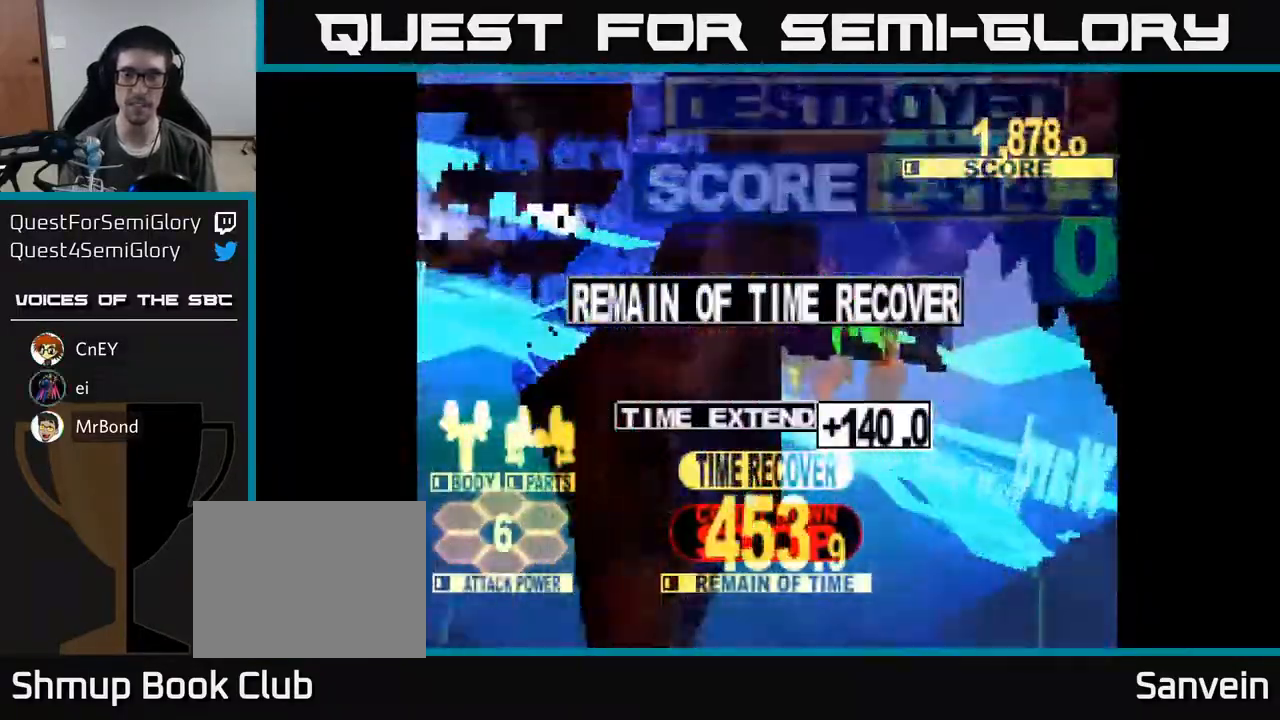
{"buttons": [], "right_stick": "center", "events": [[17, "A", "up"], [117, "A", "down"], [117, "X", "up"], [267, "A", "up"], [267, "X", "down"], [367, "X", "up"]]}
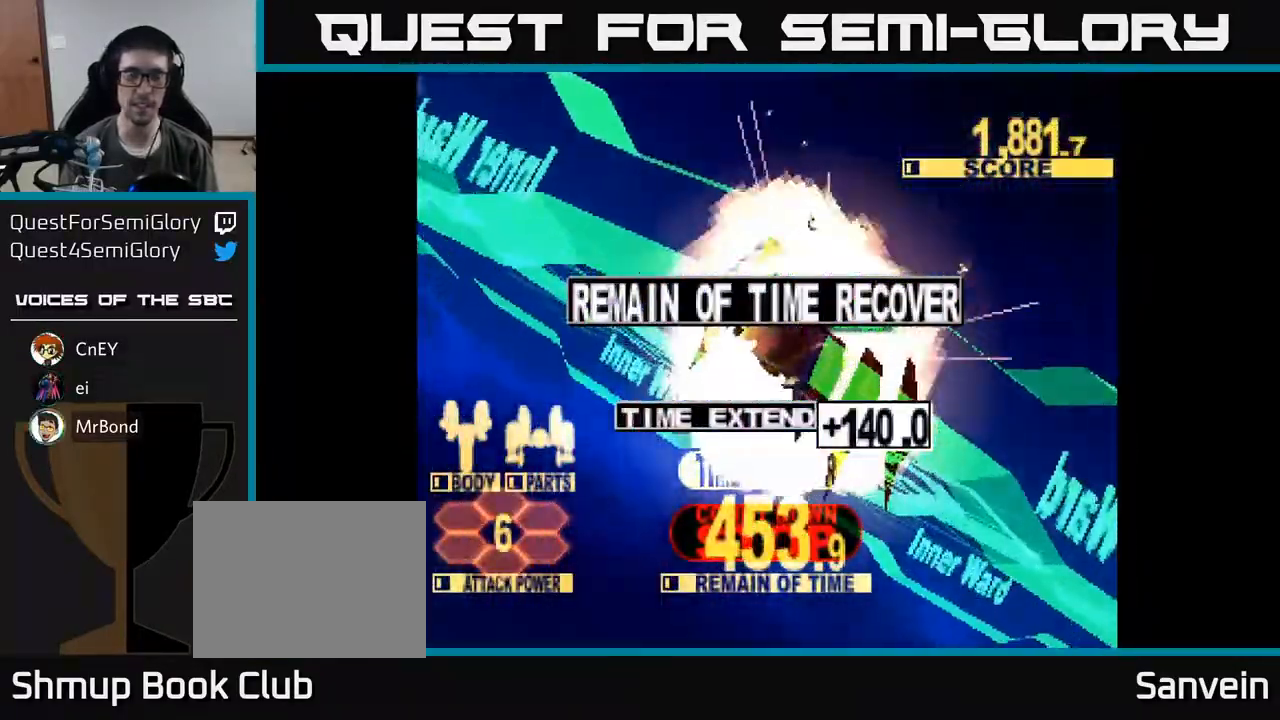
{"buttons": ["X"], "right_stick": "center", "events": [[67, "A", "down"], [217, "X", "down"], [233, "A", "up"], [383, "A", "down"], [383, "X", "up"], [467, "X", "down"], [500, "A", "up"]]}
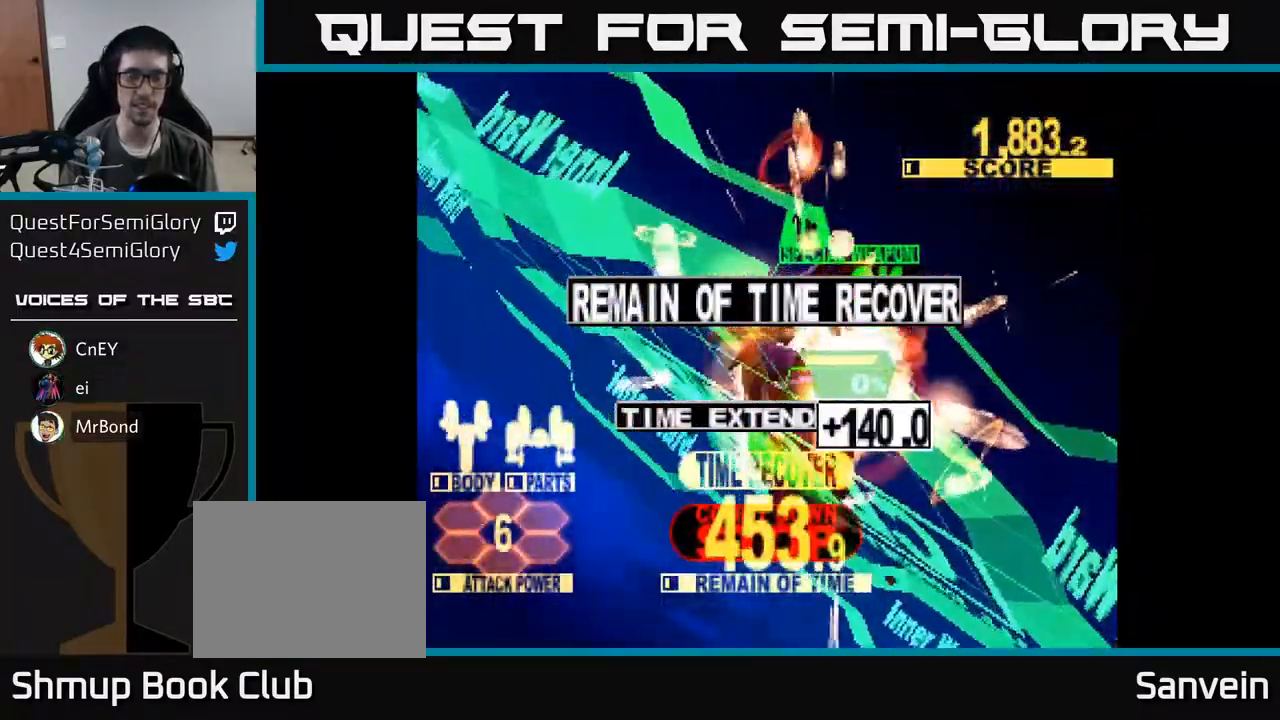
{"buttons": ["X"], "right_stick": "center", "events": [[100, "A", "down"], [100, "X", "up"], [200, "X", "down"], [233, "A", "up"], [300, "A", "down"], [317, "X", "up"], [367, "A", "up"], [383, "A", "down"], [417, "X", "down"], [450, "A", "up"]]}
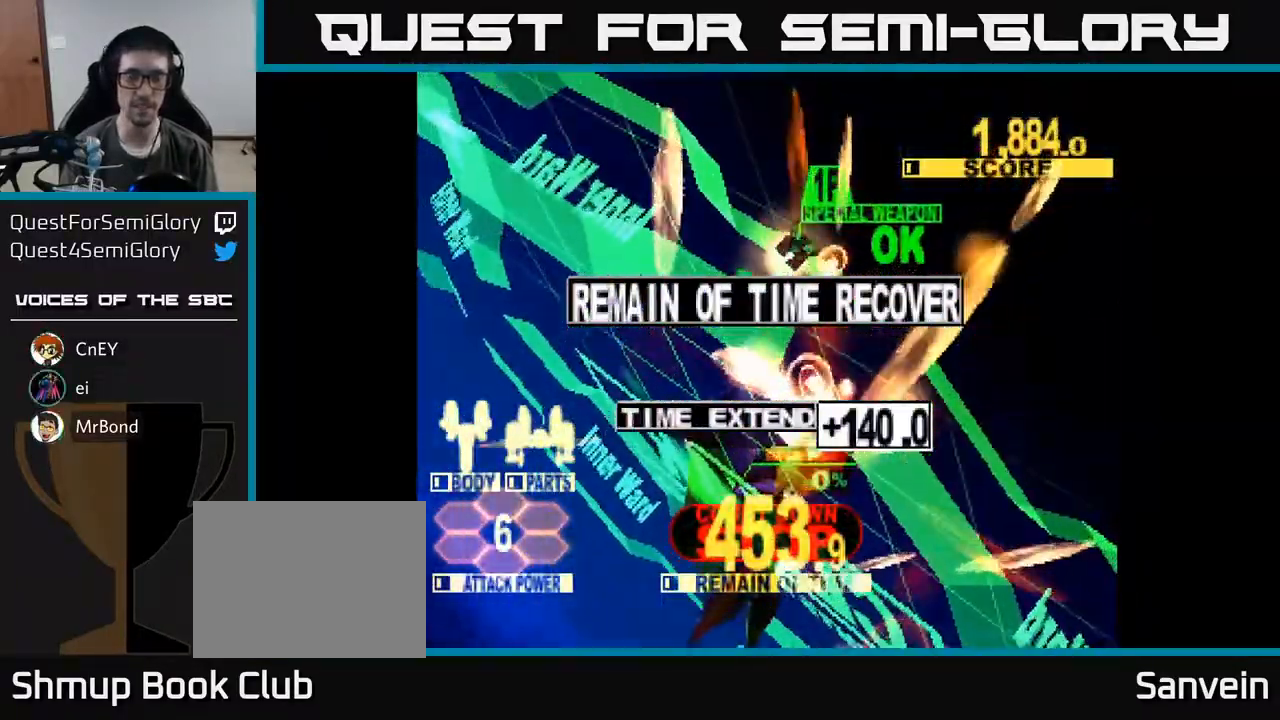
{"buttons": ["A"], "right_stick": "center", "events": [[33, "A", "down"], [50, "X", "up"], [133, "X", "down"], [183, "A", "up"], [267, "A", "down"], [267, "X", "up"], [350, "X", "down"], [400, "A", "up"], [500, "A", "down"], [500, "X", "up"]]}
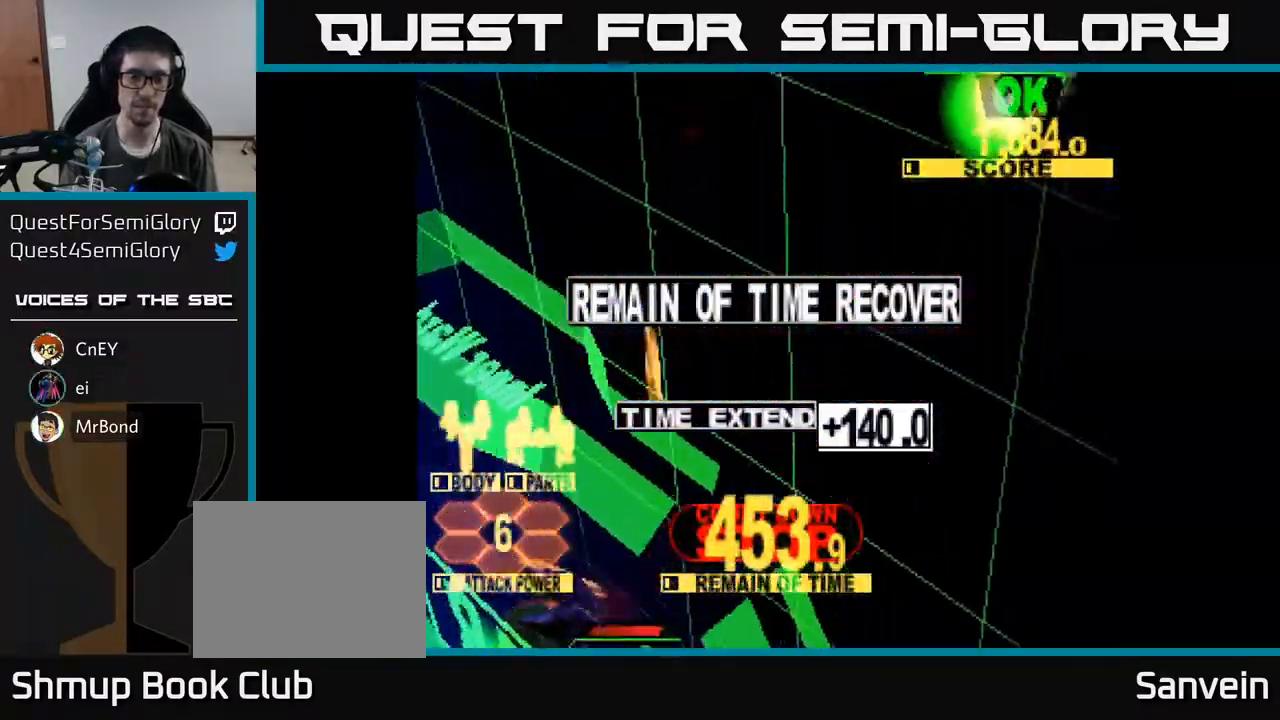
{"buttons": [], "right_stick": "center", "events": [[83, "X", "down"], [117, "A", "up"], [217, "A", "down"], [233, "X", "up"], [300, "X", "down"], [350, "A", "up"], [450, "X", "up"]]}
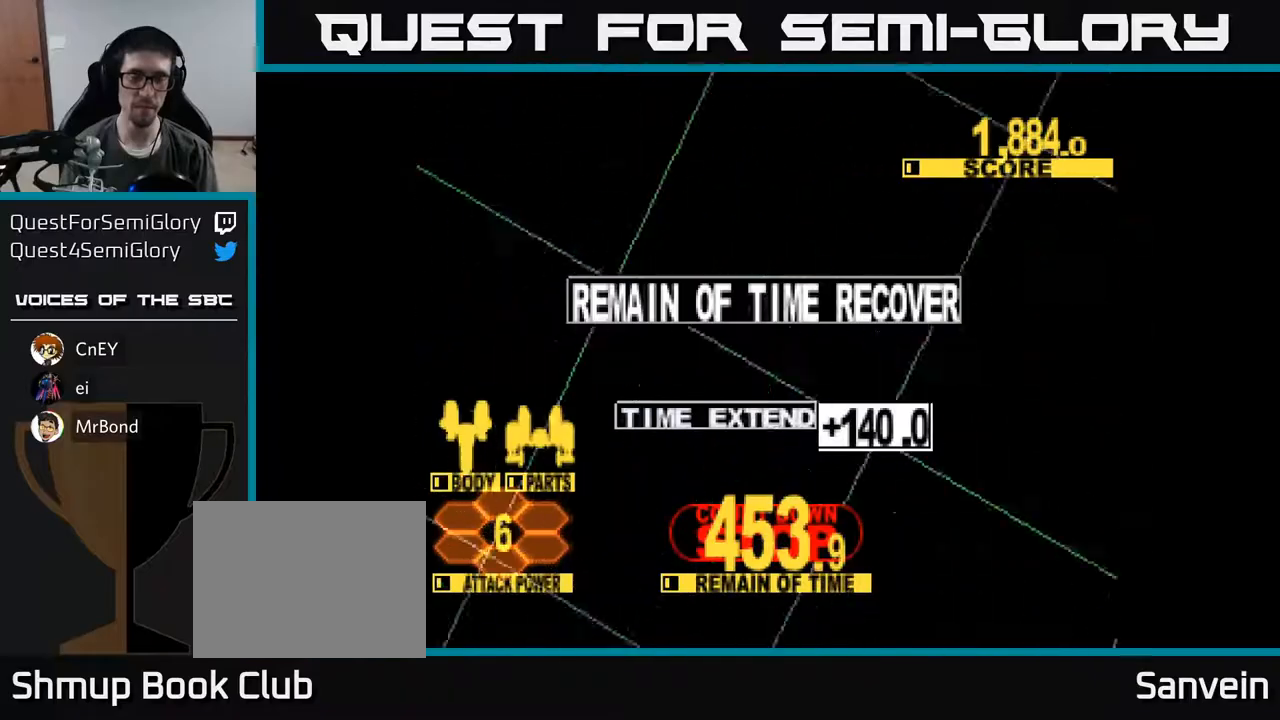
{"buttons": [], "right_stick": "center", "events": []}
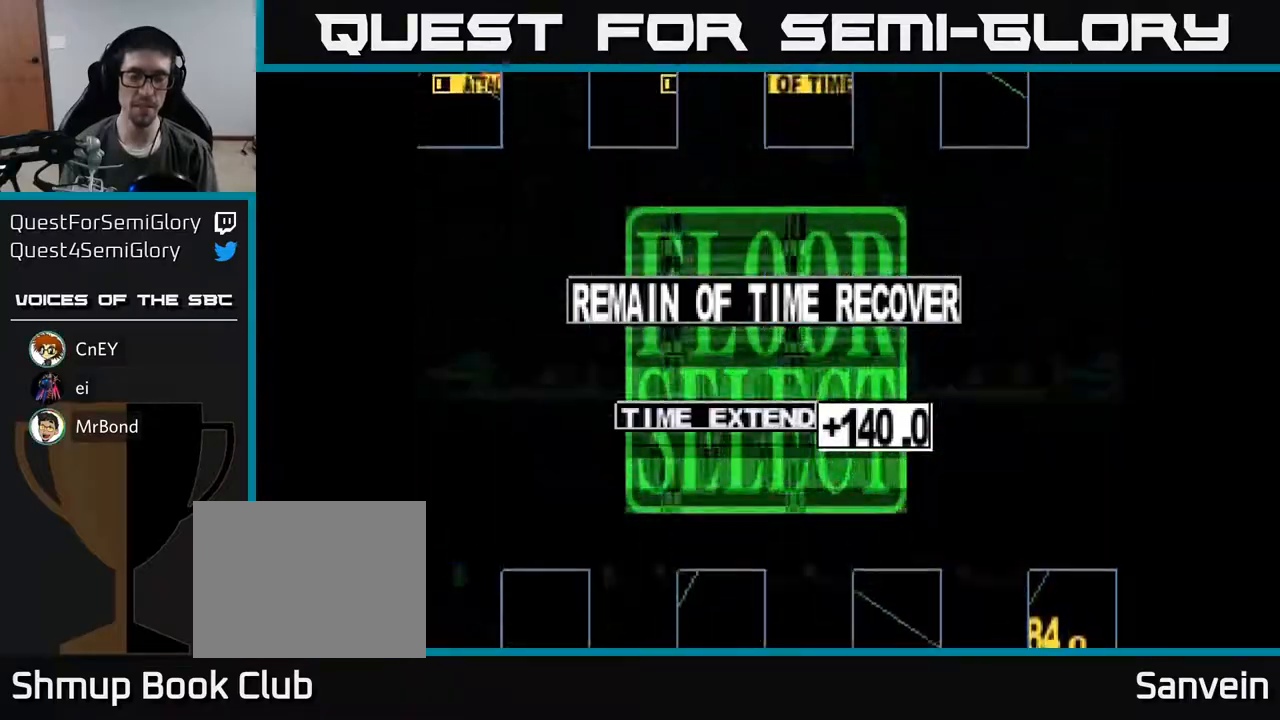
{"buttons": [], "right_stick": "center", "events": []}
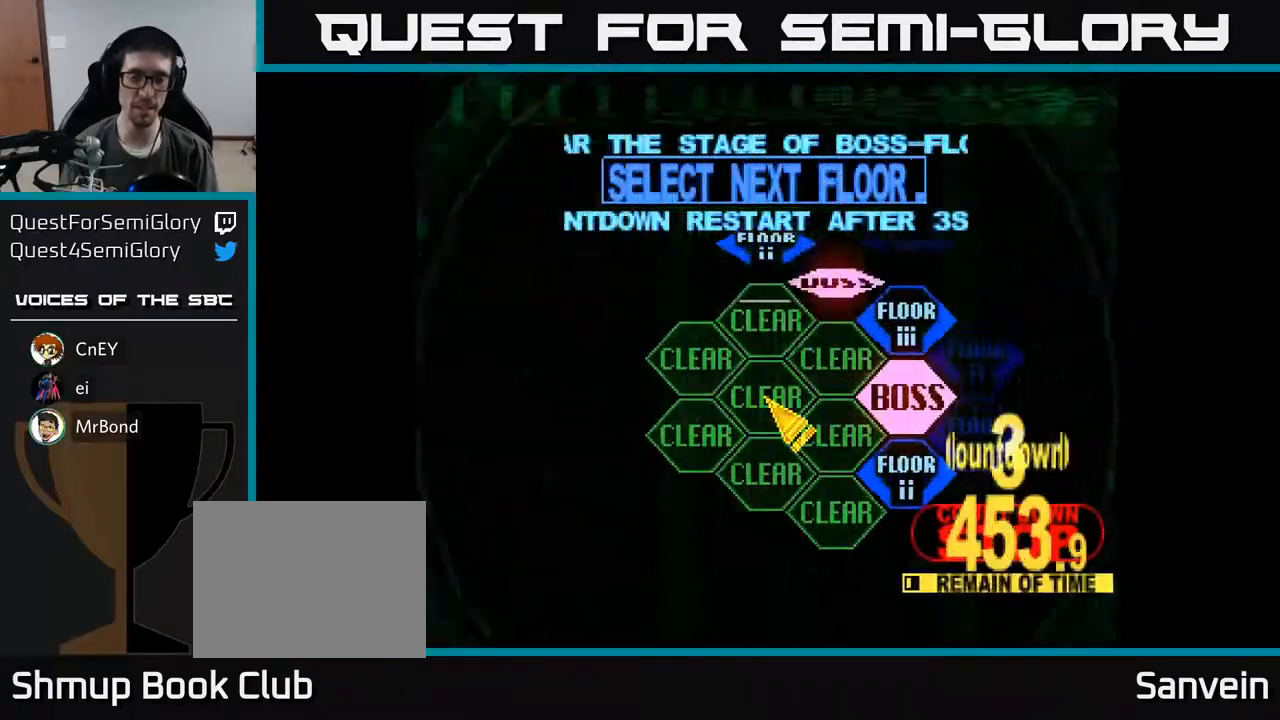
{"buttons": ["DPAD_RIGHT"], "right_stick": "center", "events": [[367, "DPAD_RIGHT", "down"]]}
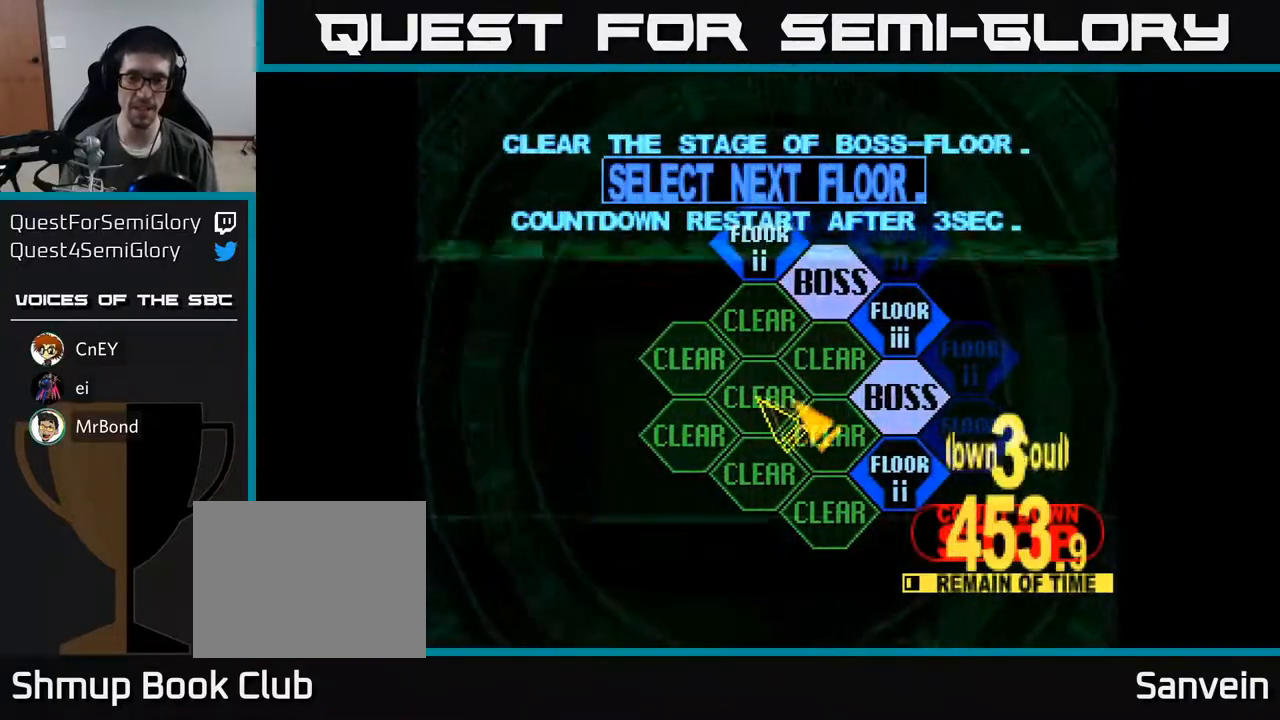
{"buttons": [], "right_stick": "center", "events": [[167, "DPAD_DOWN", "down"], [400, "DPAD_DOWN", "up"], [417, "DPAD_RIGHT", "up"]]}
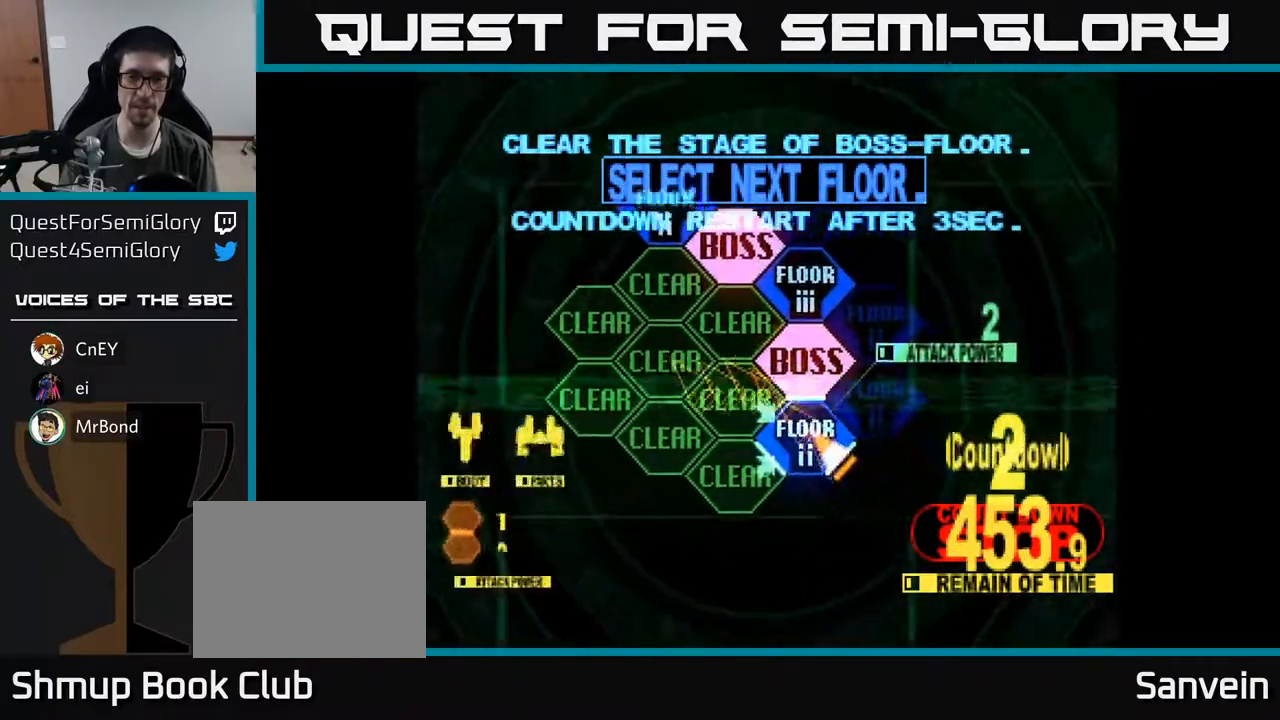
{"buttons": [], "right_stick": "center", "events": [[17, "A", "down"], [117, "A", "up"]]}
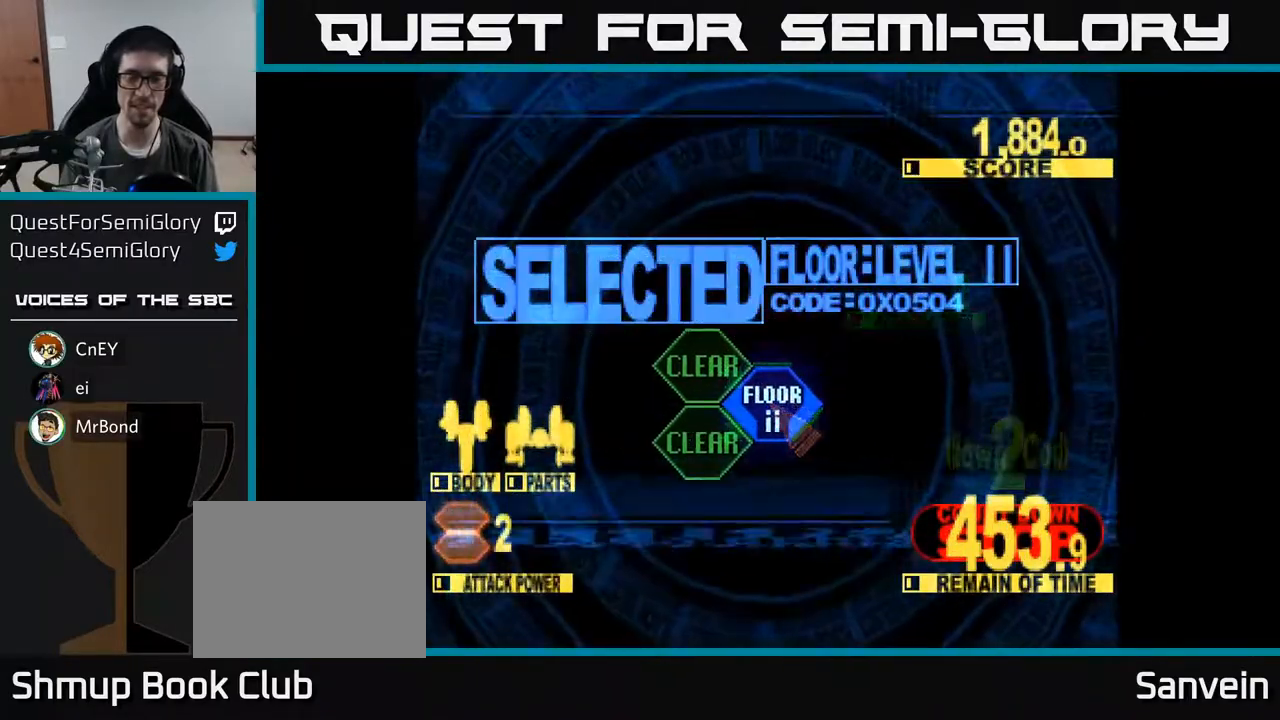
{"buttons": ["DPAD_UP"], "right_stick": "center", "events": [[233, "DPAD_UP", "down"]]}
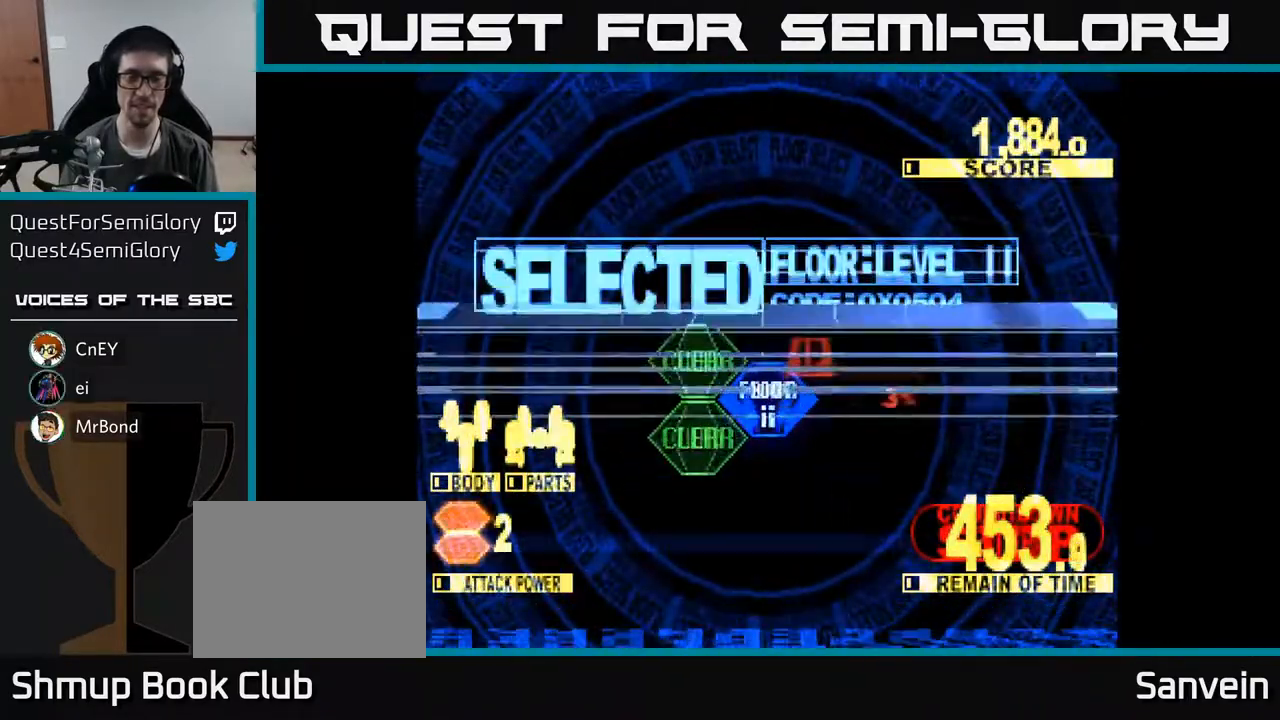
{"buttons": ["X", "DPAD_UP"], "right_stick": "center", "events": [[267, "X", "down"]]}
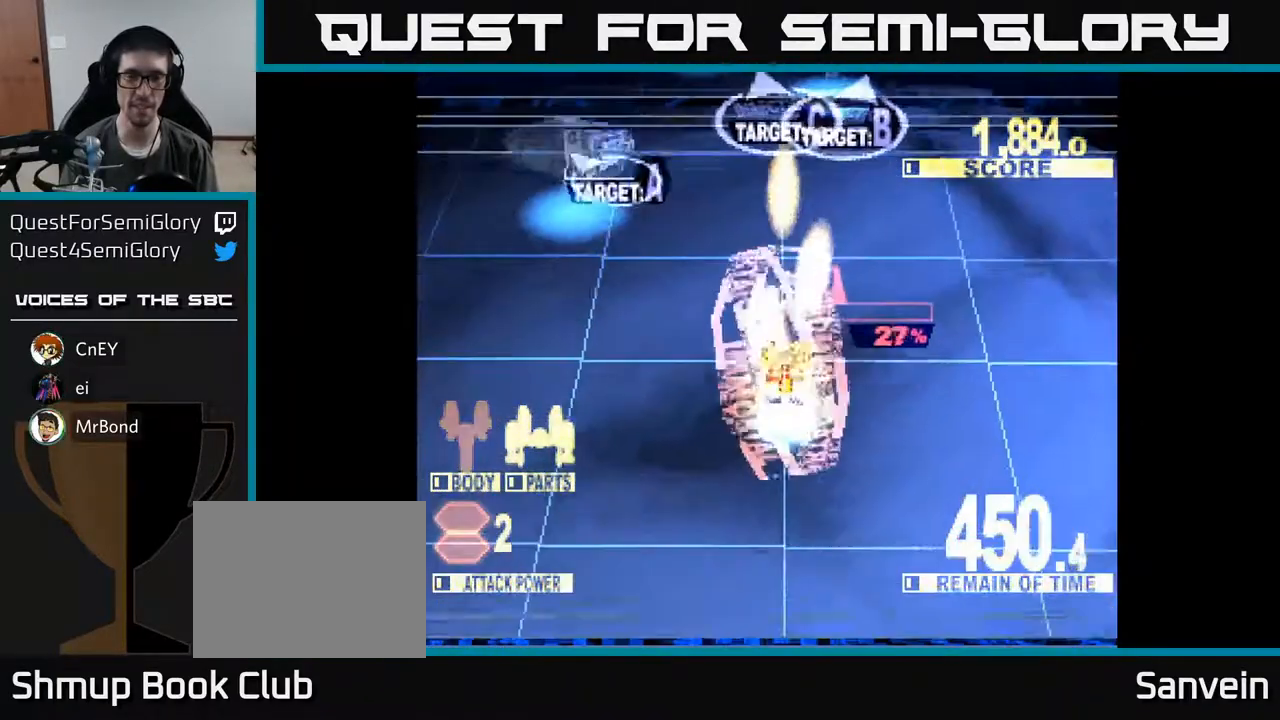
{"buttons": ["X", "DPAD_DOWN", "DPAD_LEFT"], "right_stick": "center", "events": [[150, "DPAD_LEFT", "down"], [200, "DPAD_UP", "up"], [350, "DPAD_DOWN", "down"]]}
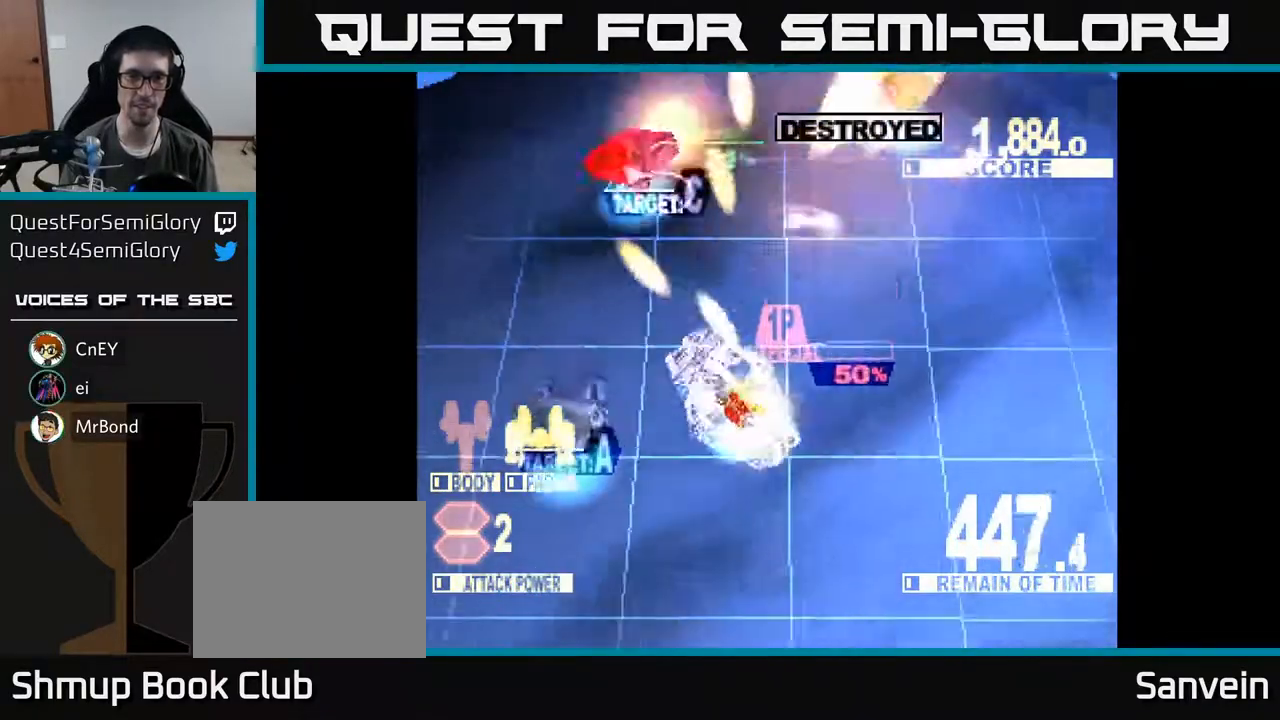
{"buttons": ["X", "DPAD_UP", "DPAD_RIGHT"], "right_stick": "center", "events": [[267, "DPAD_LEFT", "up"], [333, "DPAD_DOWN", "up"], [333, "DPAD_LEFT", "down"], [333, "DPAD_UP", "down"], [350, "DPAD_LEFT", "up"], [367, "X", "up"], [467, "X", "down"], [483, "DPAD_RIGHT", "down"]]}
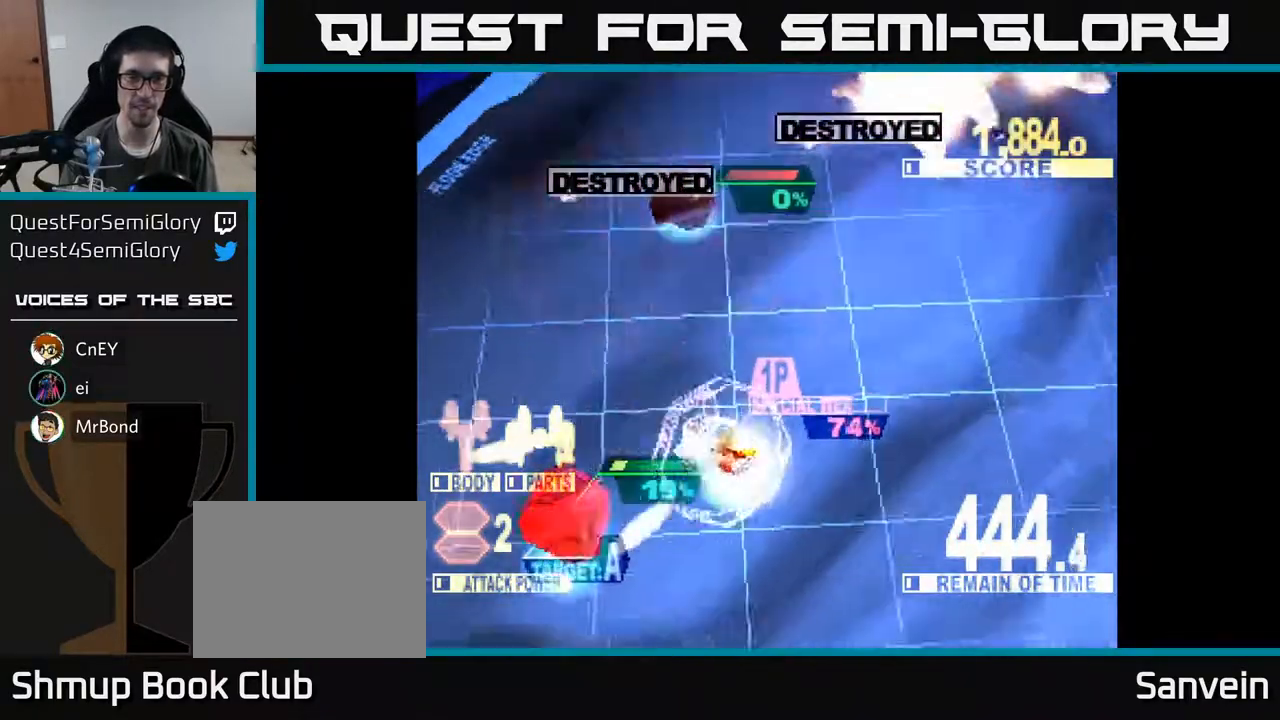
{"buttons": ["X", "DPAD_UP"], "right_stick": "center", "events": [[333, "X", "up"], [417, "X", "down"], [450, "DPAD_RIGHT", "up"]]}
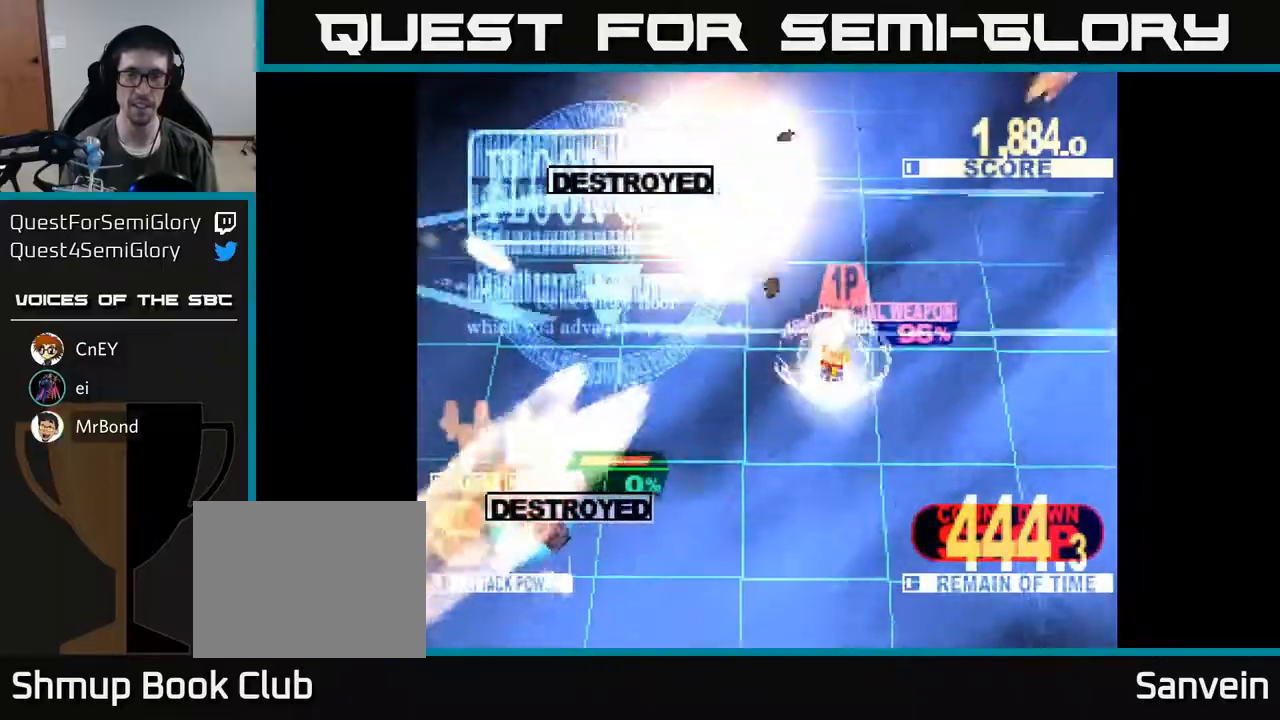
{"buttons": ["A"], "right_stick": "center", "events": [[100, "X", "up"], [250, "X", "down"], [267, "DPAD_UP", "up"], [367, "A", "down"], [383, "X", "up"]]}
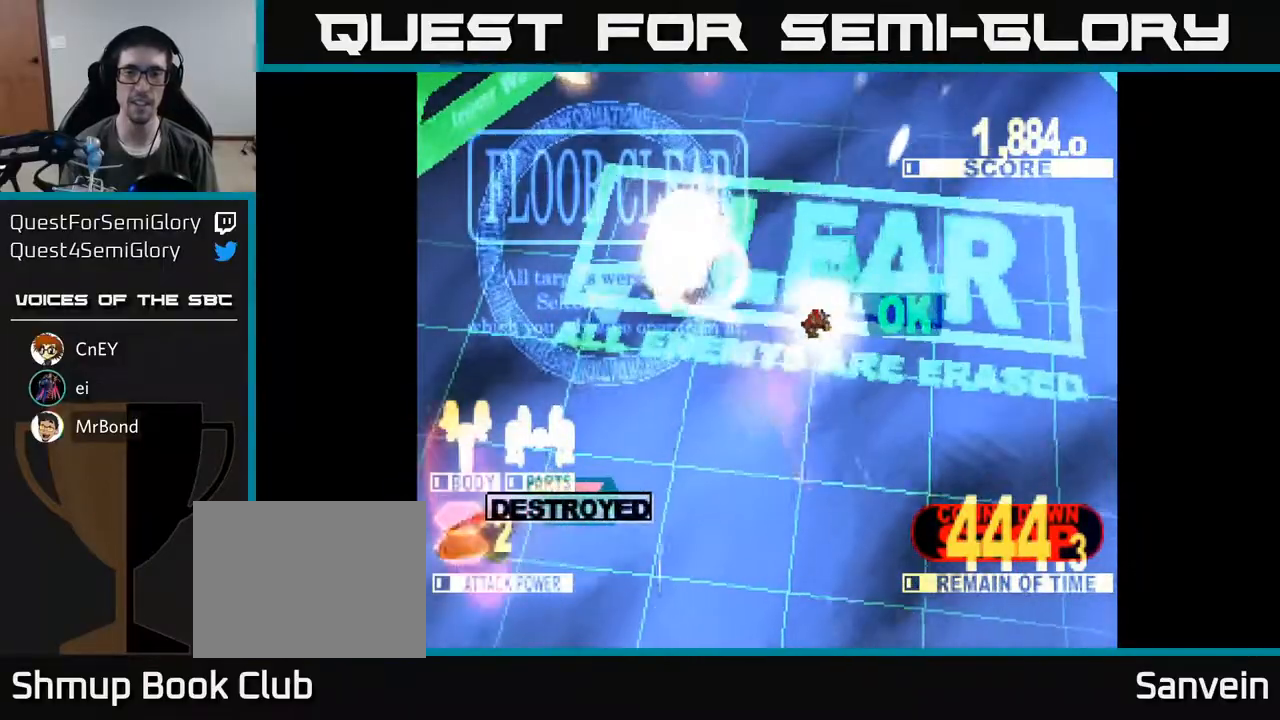
{"buttons": ["A"], "right_stick": "center", "events": [[33, "A", "up"], [83, "X", "down"], [150, "A", "down"], [200, "X", "up"], [317, "X", "down"], [333, "A", "up"], [467, "A", "down"], [467, "X", "up"]]}
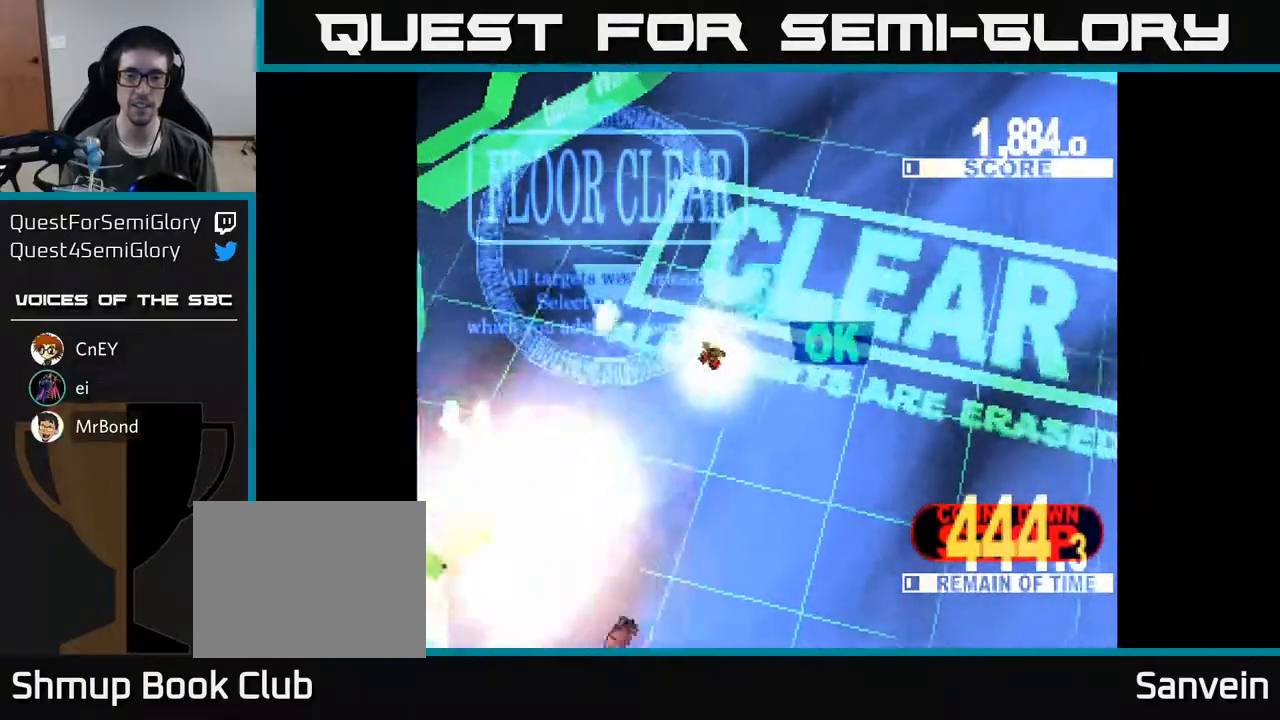
{"buttons": [], "right_stick": "center", "events": [[67, "X", "down"], [83, "A", "up"], [183, "A", "down"], [200, "X", "up"], [317, "X", "down"], [350, "A", "up"], [450, "X", "up"]]}